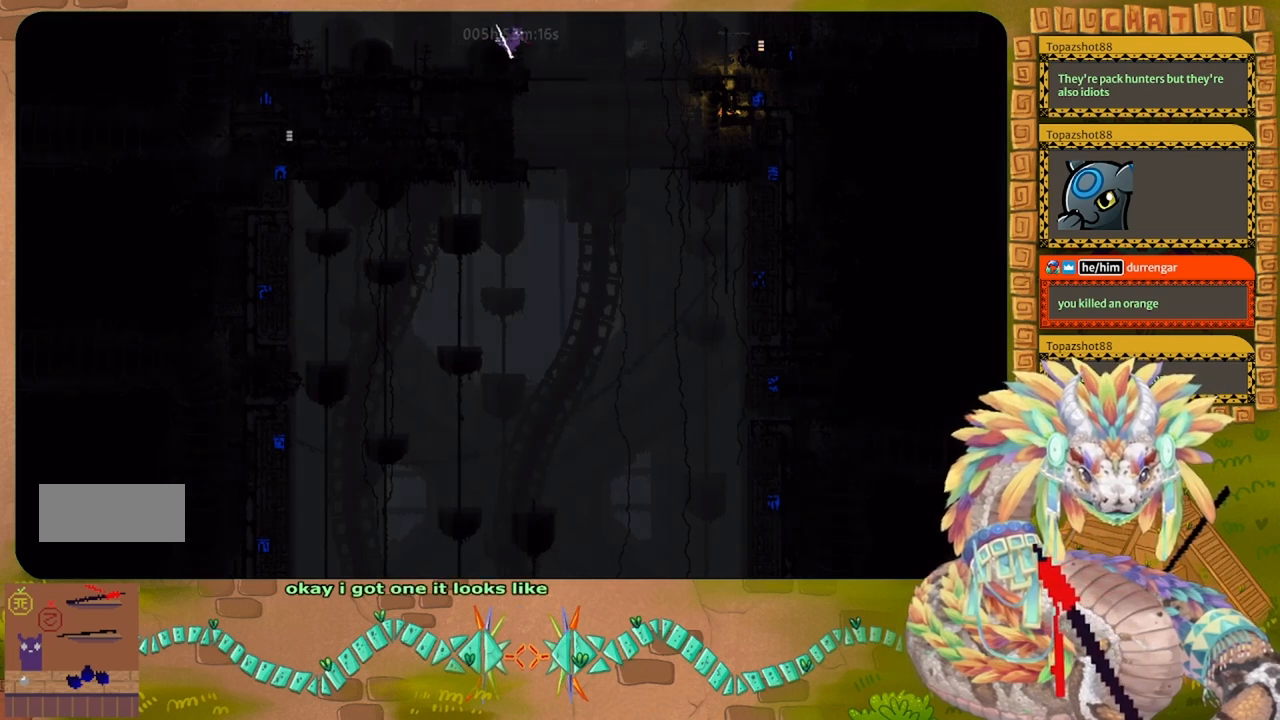
Gameplay with keyboard and mouse; each line is a JSON object with the keys held at the frame after it. "events" lists presses ("down") and releases ("up") of "down", "g", "j", "left", "r", "right", "t" and "up" between this image and that frame as [ms after this image, input, new state], when the widget could be followed in between. No other keys are recorded. Mouse buttons are not recorded. Not read: mouse_move.
{"keys": [], "events": []}
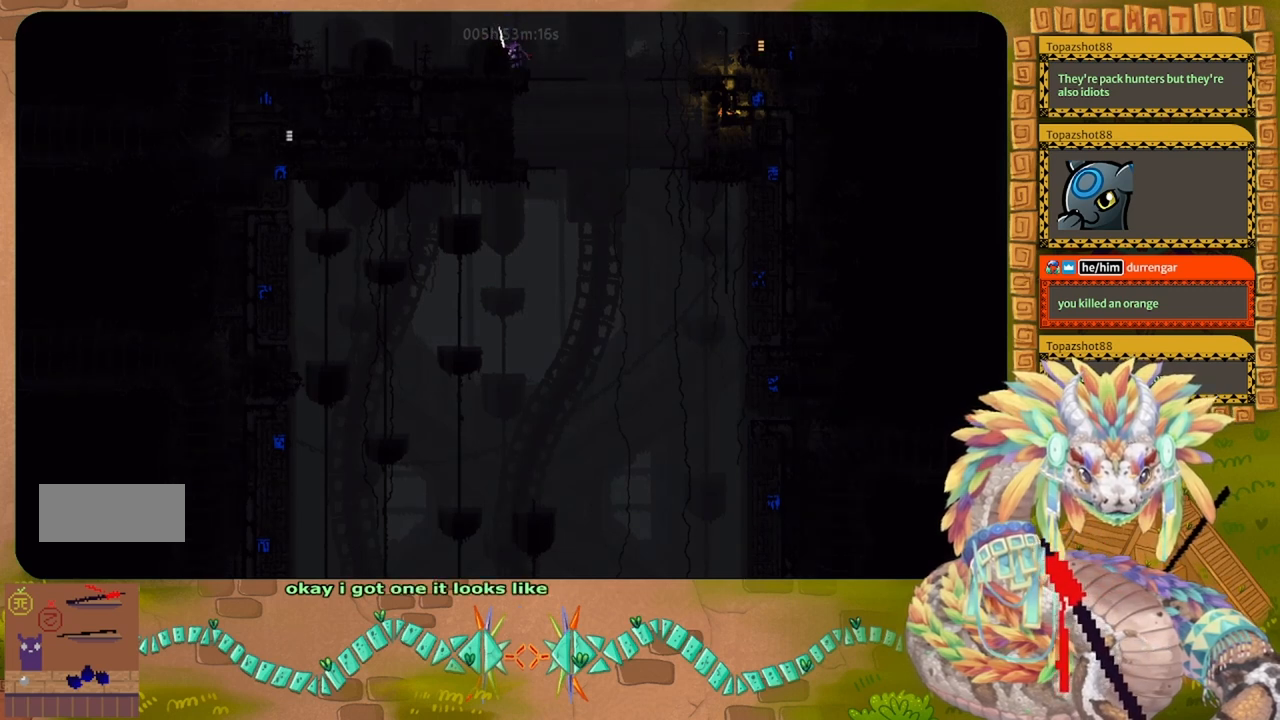
{"keys": [], "events": []}
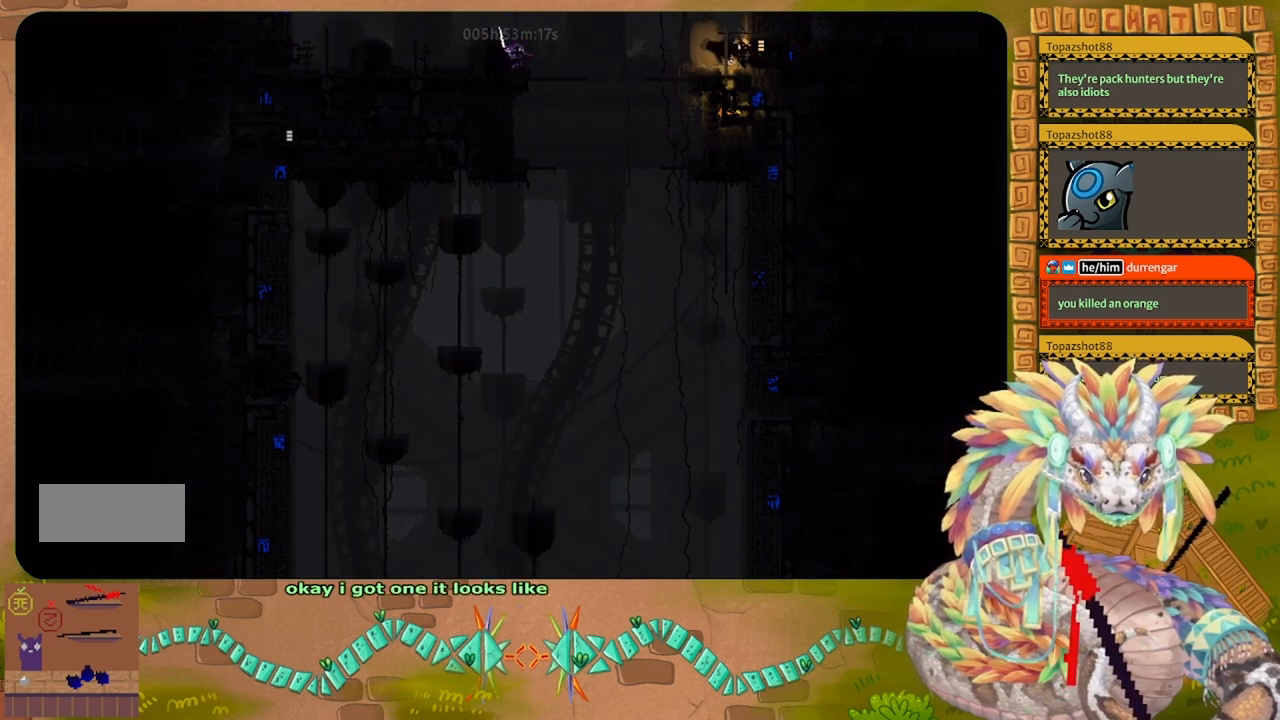
{"keys": ["g"], "events": [[267, "t", "down"], [367, "t", "up"], [500, "g", "down"]]}
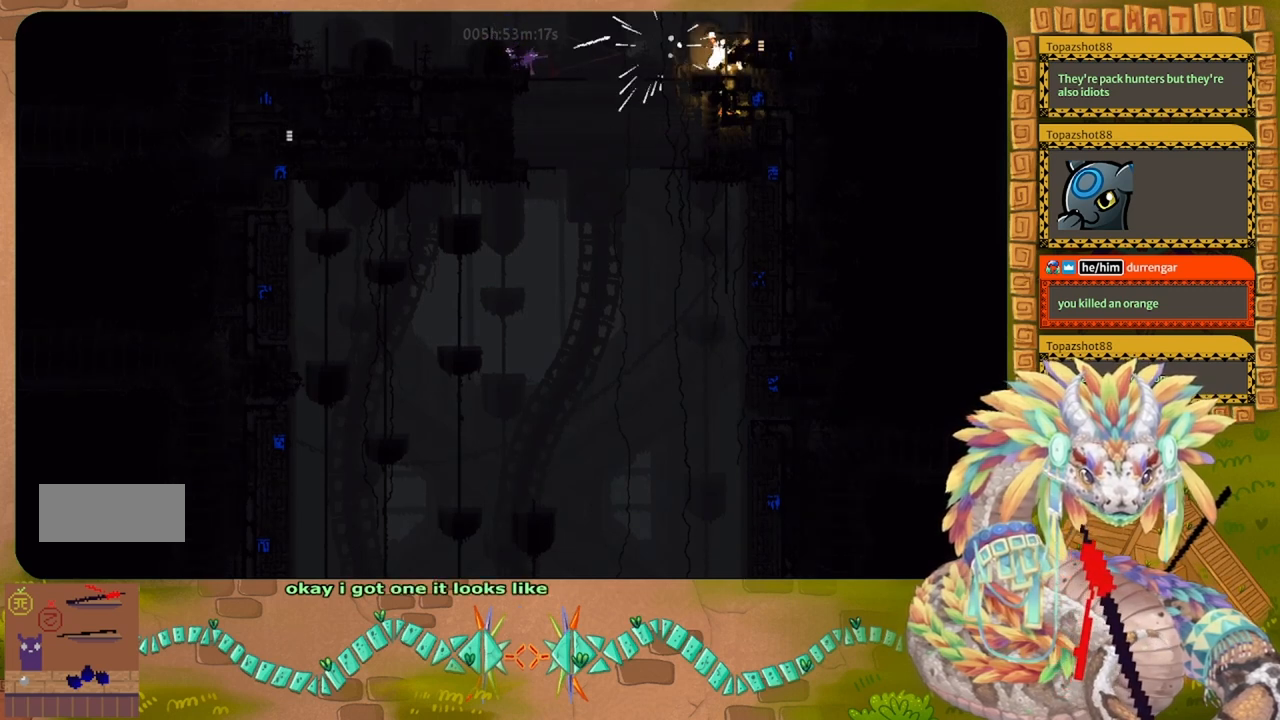
{"keys": ["g"], "events": []}
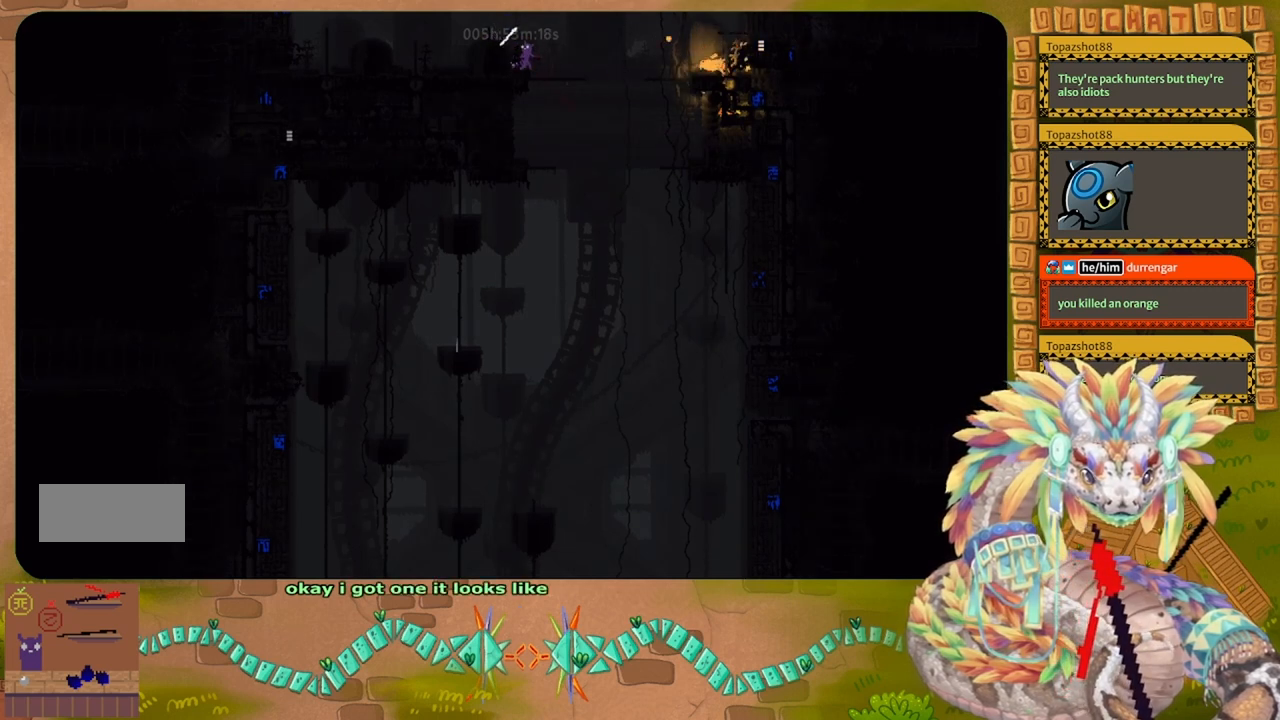
{"keys": ["g"], "events": []}
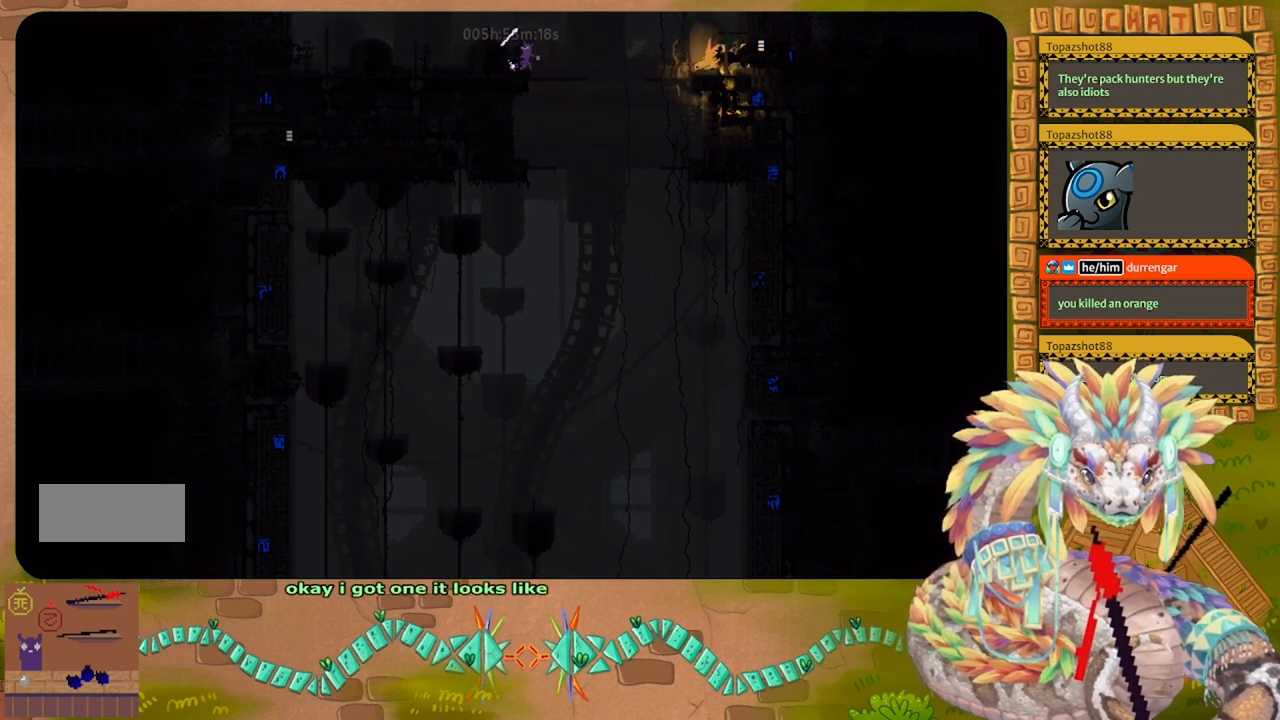
{"keys": ["g"], "events": []}
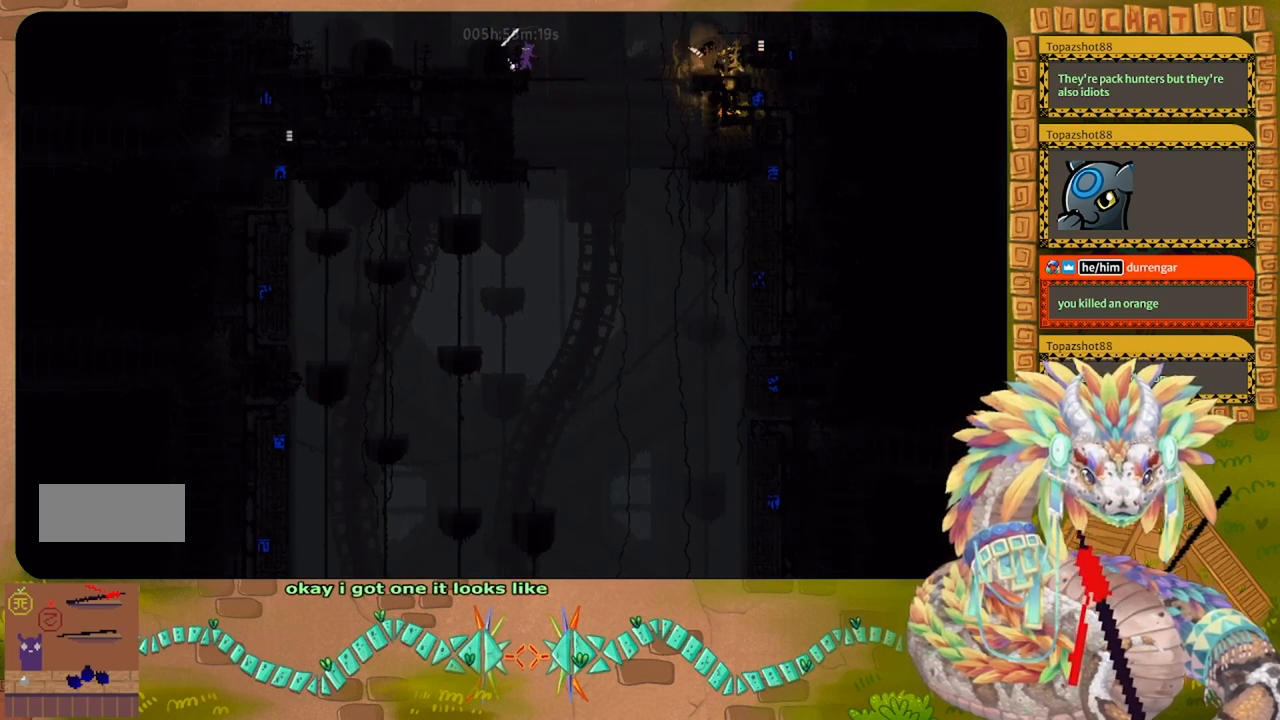
{"keys": ["g"], "events": []}
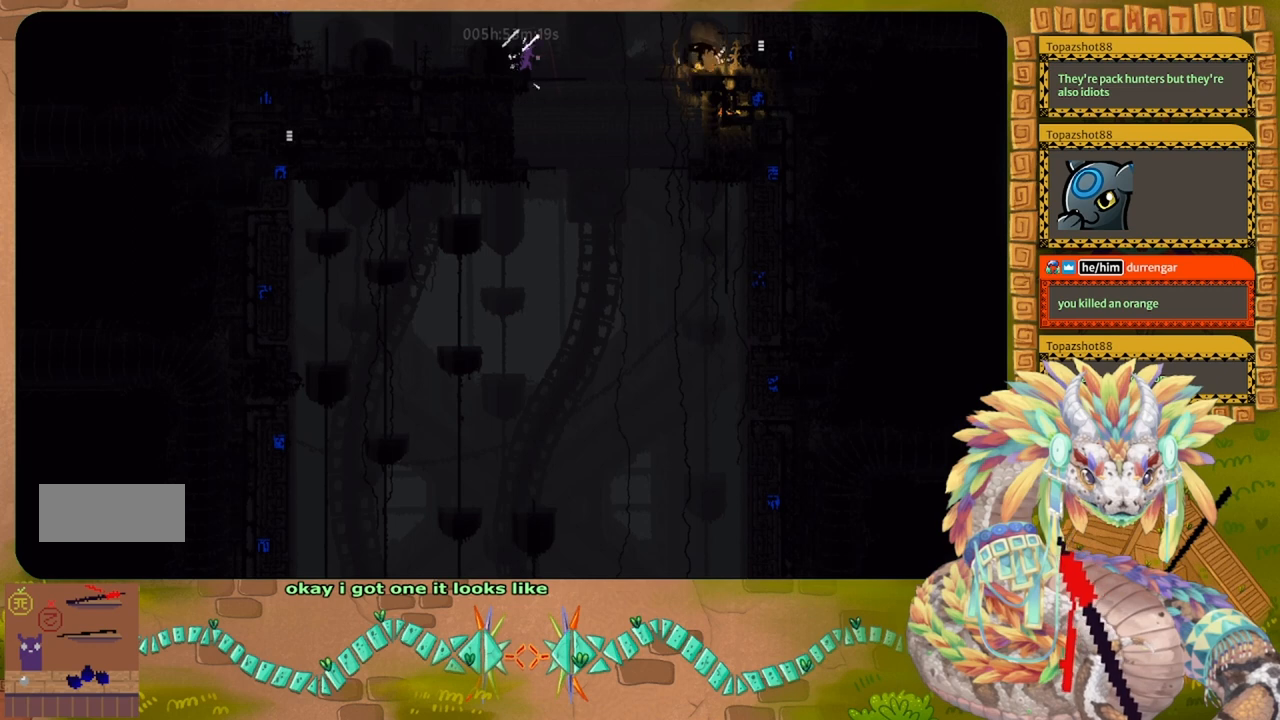
{"keys": ["g"], "events": [[267, "g", "up"], [267, "t", "down"], [367, "t", "up"], [500, "g", "down"]]}
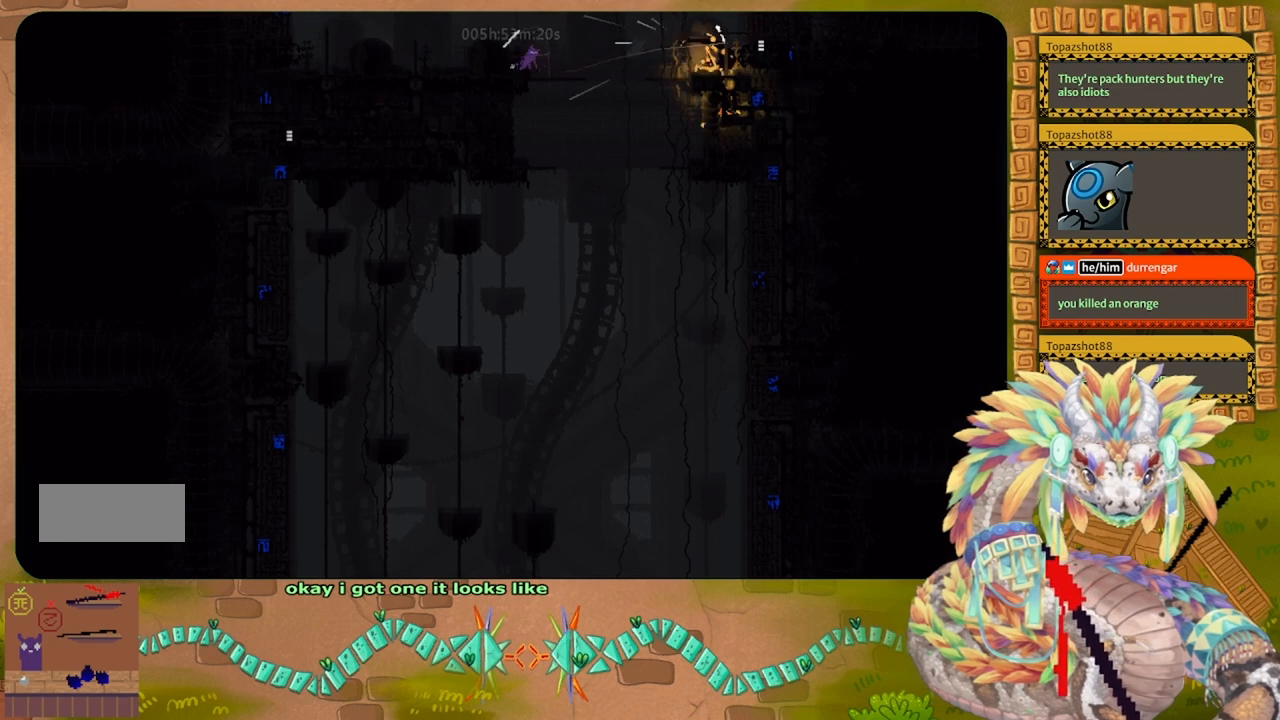
{"keys": ["g"], "events": []}
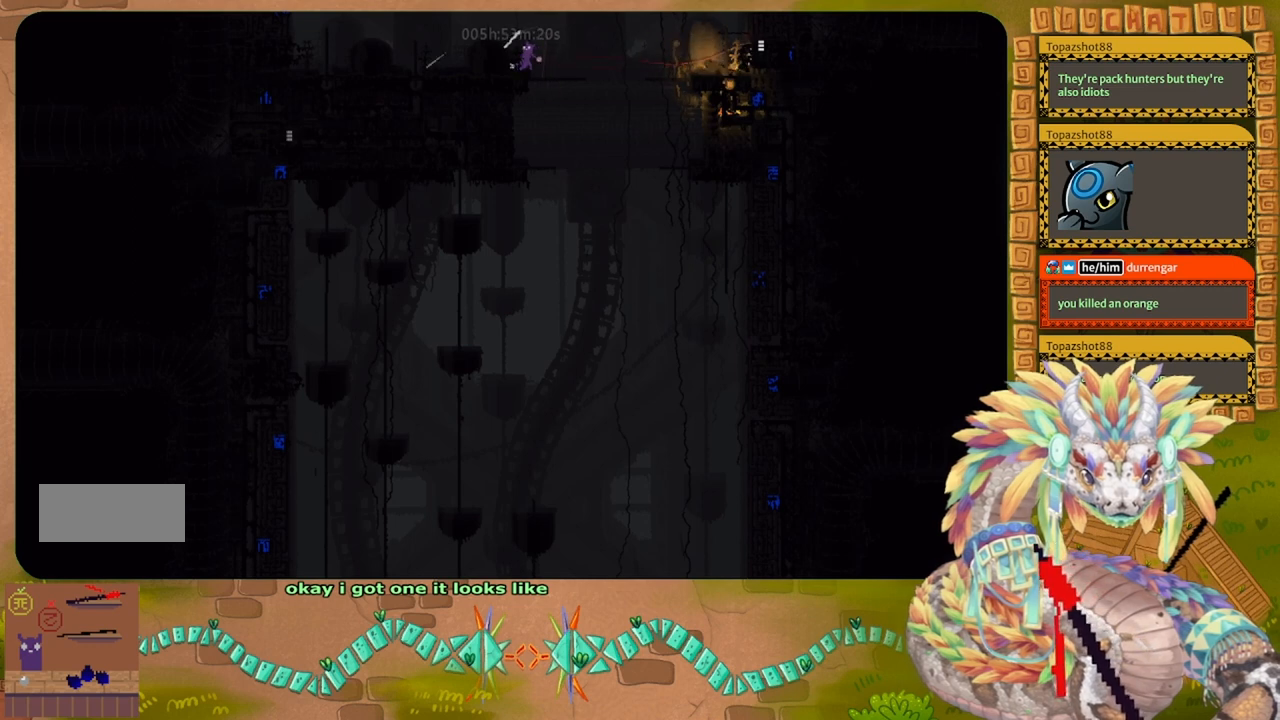
{"keys": ["g"], "events": []}
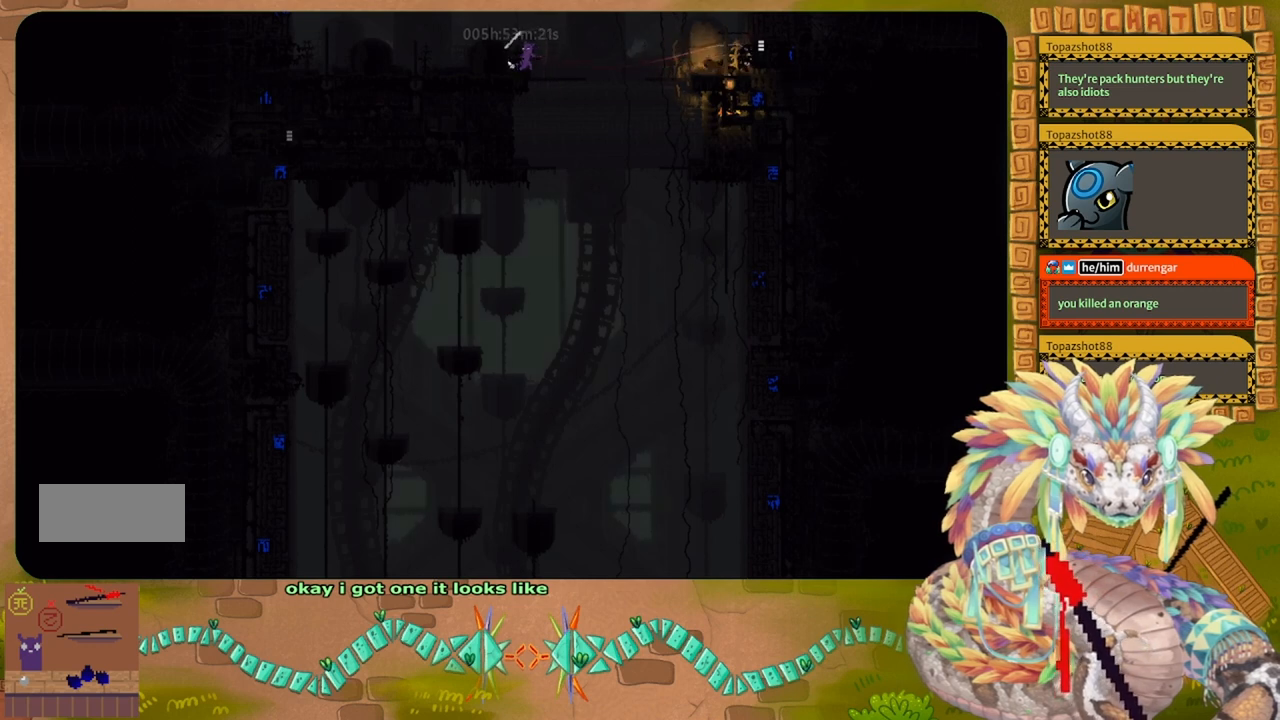
{"keys": ["g"], "events": []}
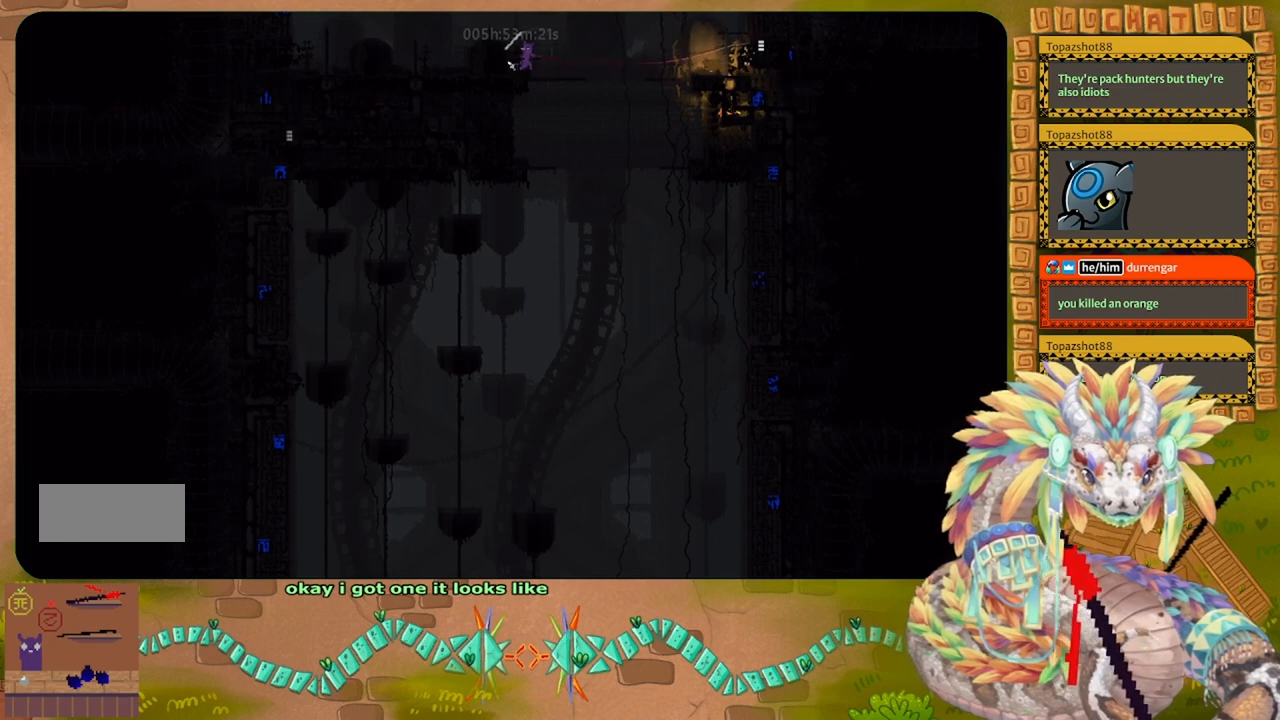
{"keys": ["g"], "events": []}
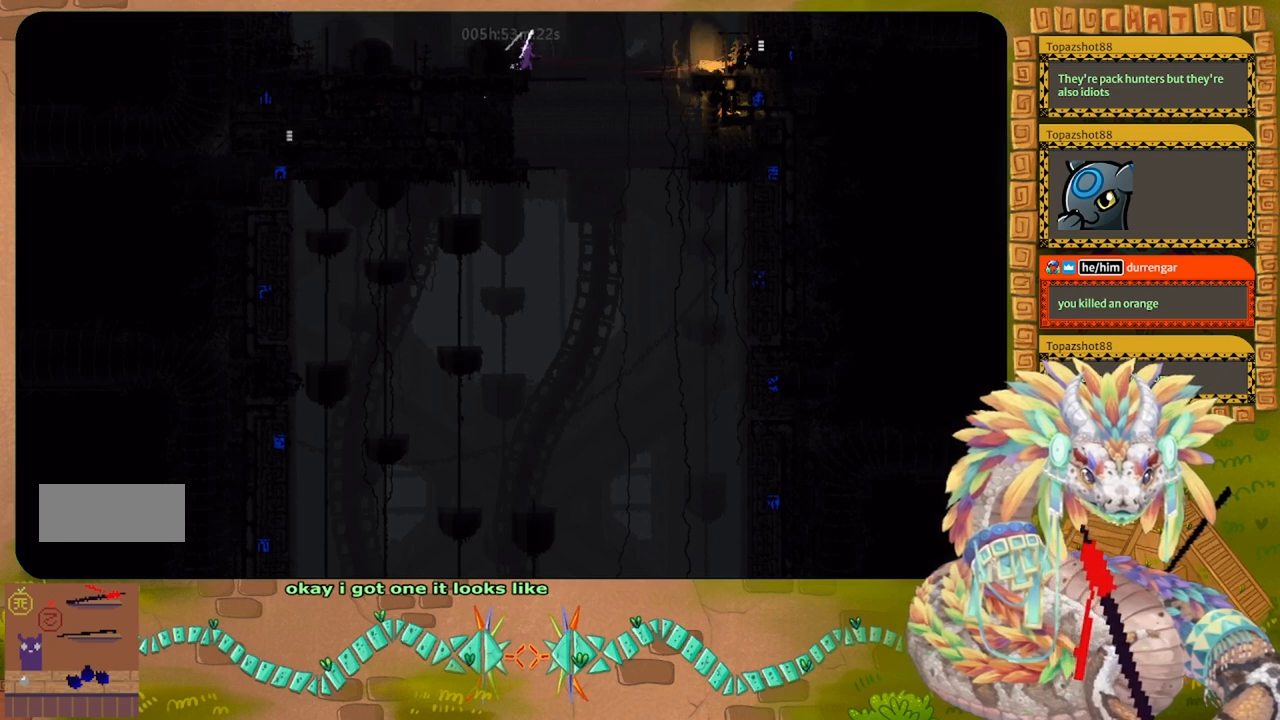
{"keys": ["t"], "events": [[367, "g", "up"], [433, "t", "down"]]}
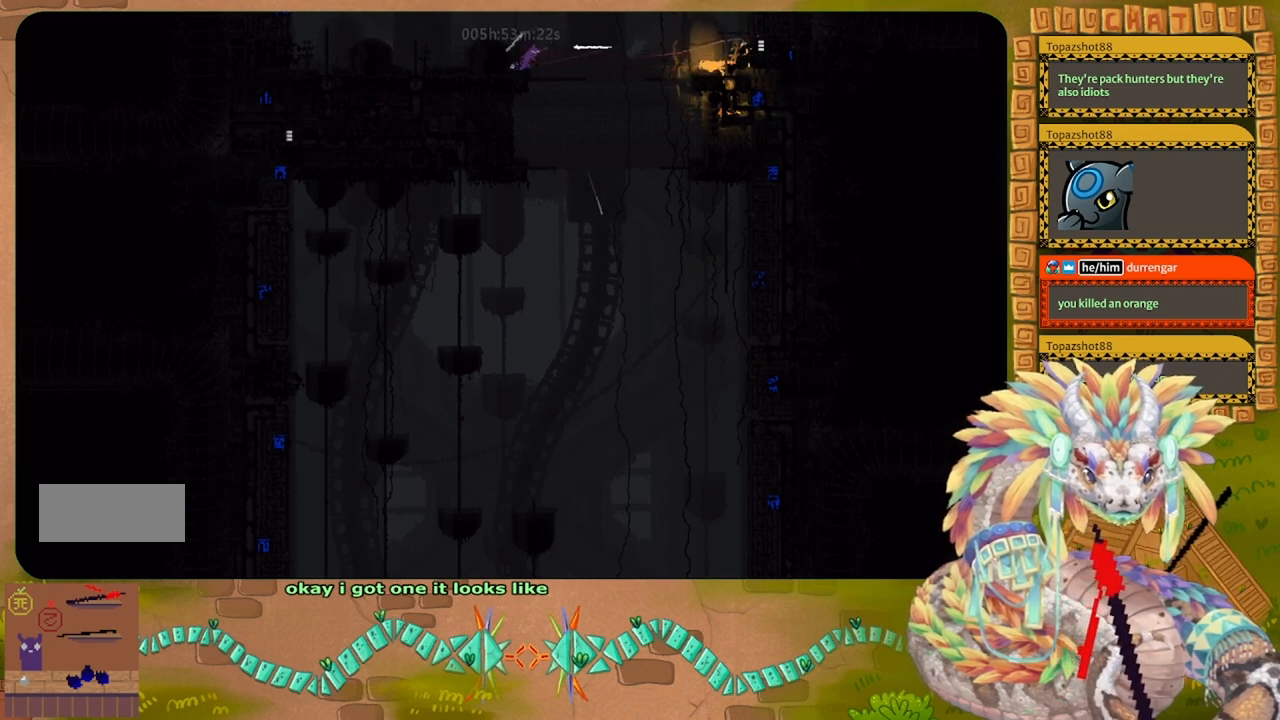
{"keys": [], "events": [[33, "t", "up"]]}
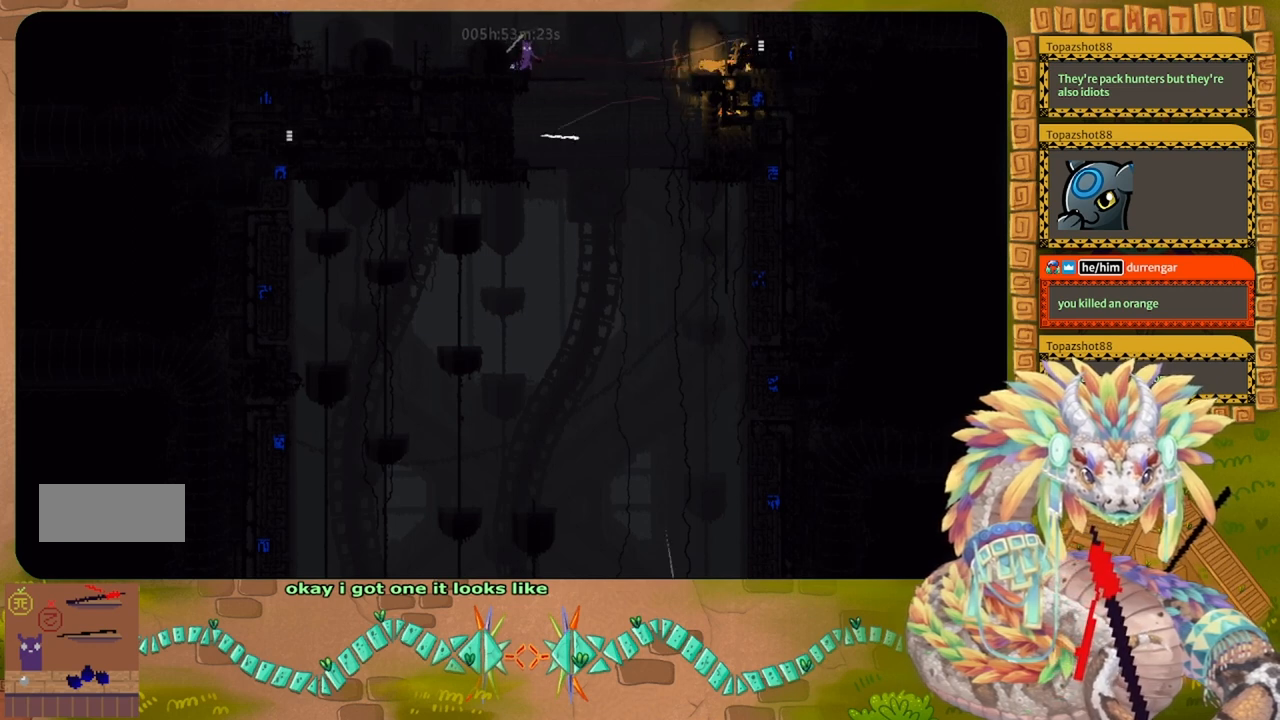
{"keys": ["g"], "events": [[200, "g", "down"]]}
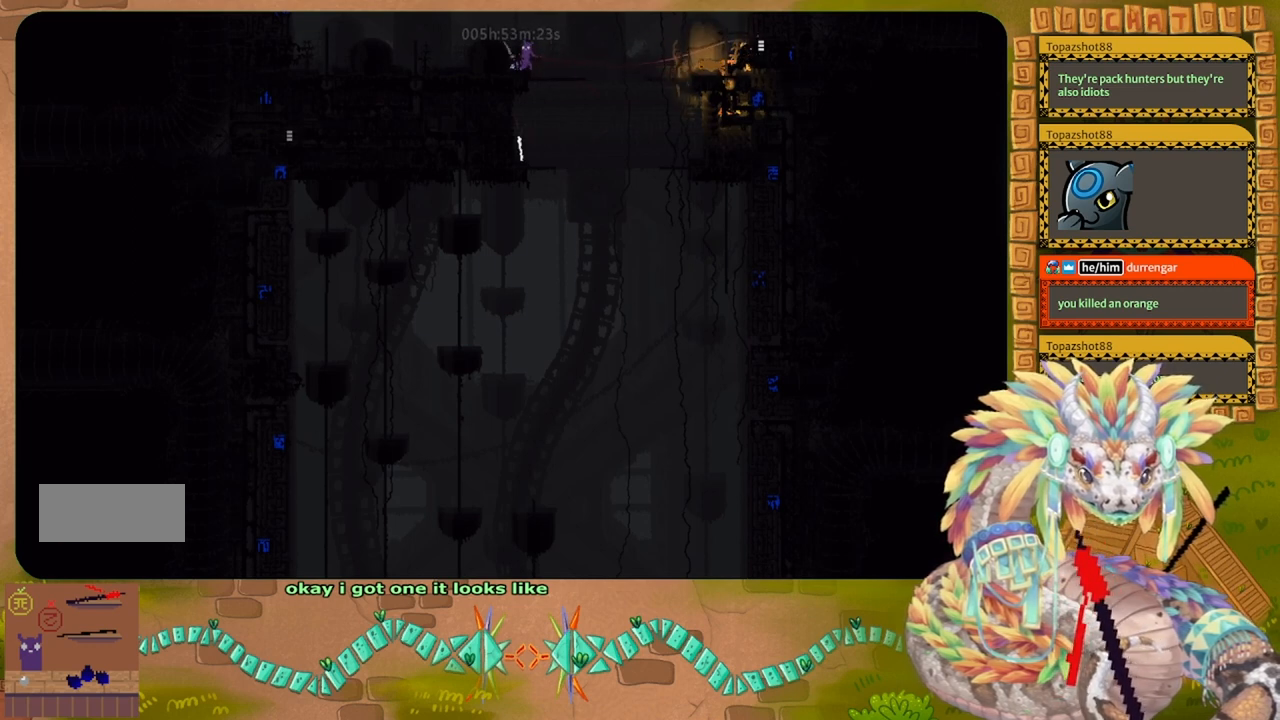
{"keys": ["g"], "events": []}
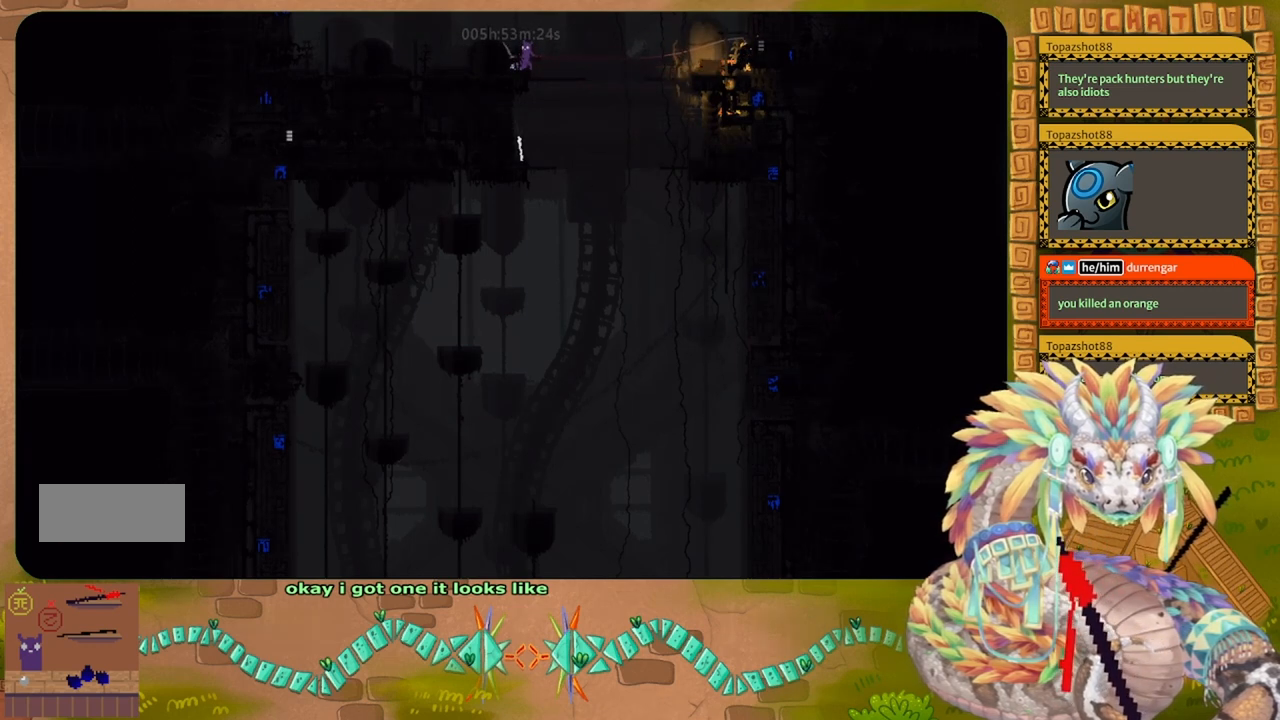
{"keys": ["g"], "events": []}
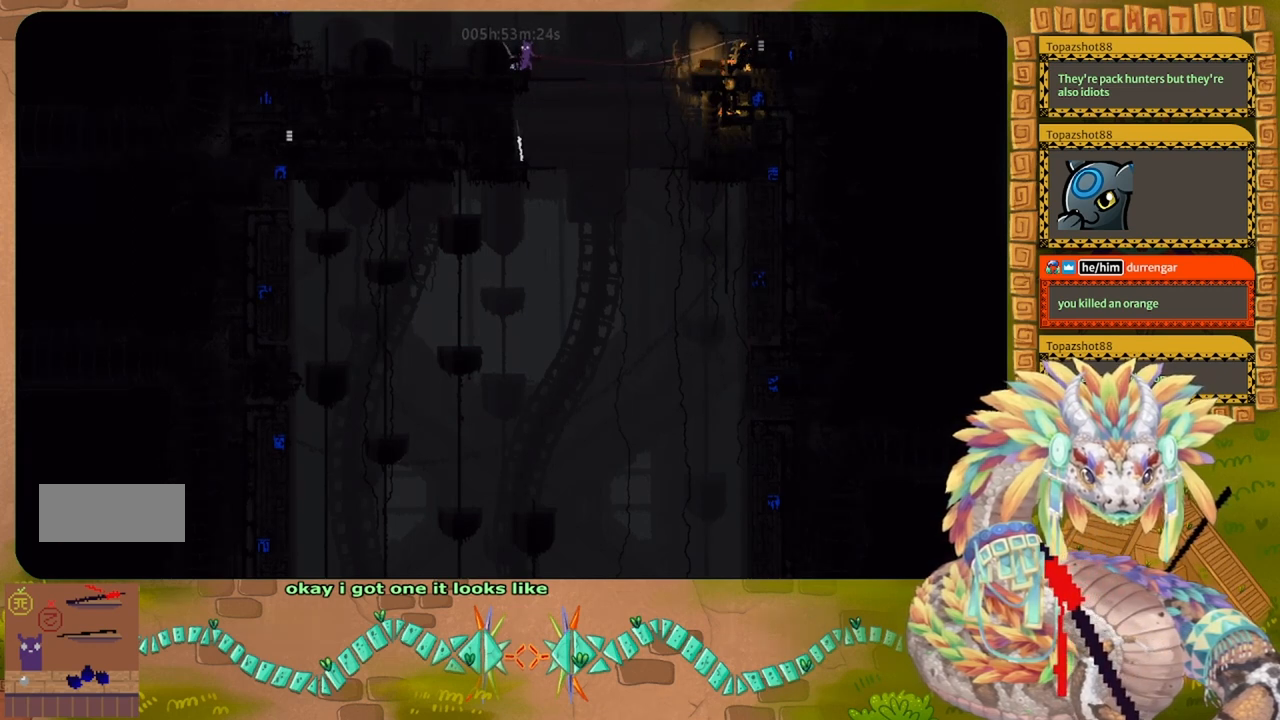
{"keys": ["t"], "events": [[300, "g", "up"], [467, "t", "down"]]}
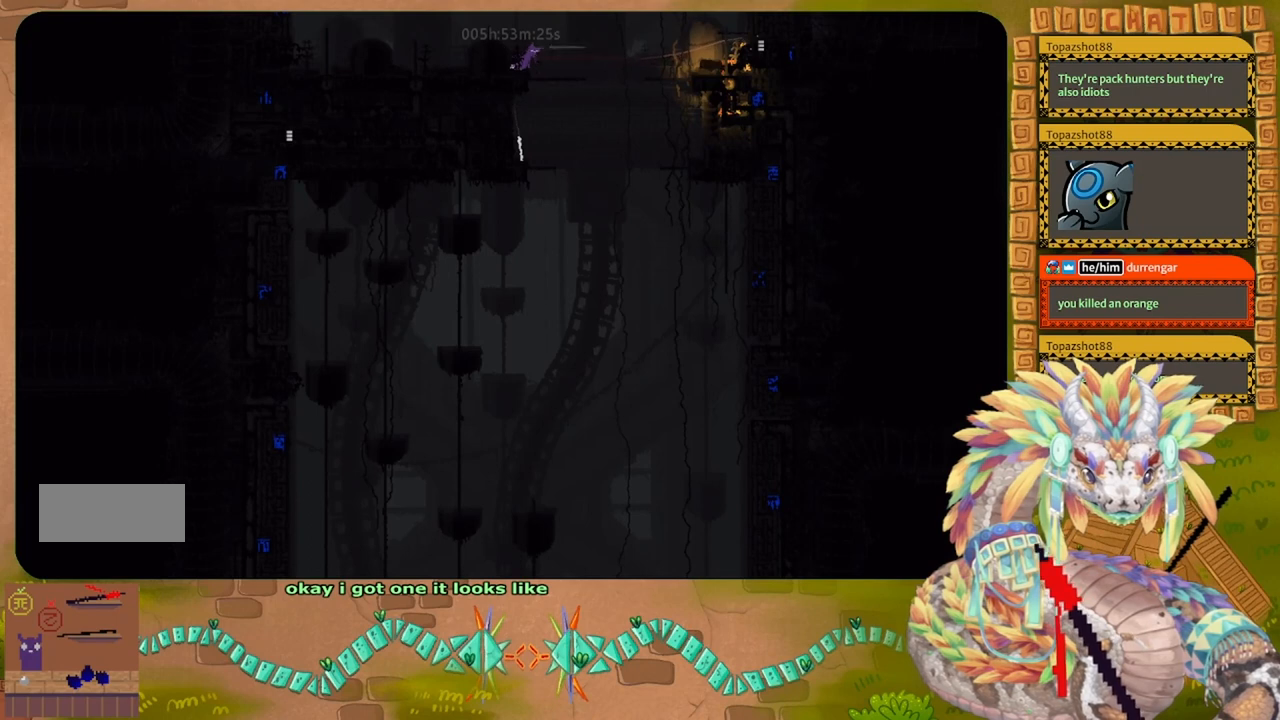
{"keys": ["g"], "events": [[33, "t", "up"], [267, "g", "down"]]}
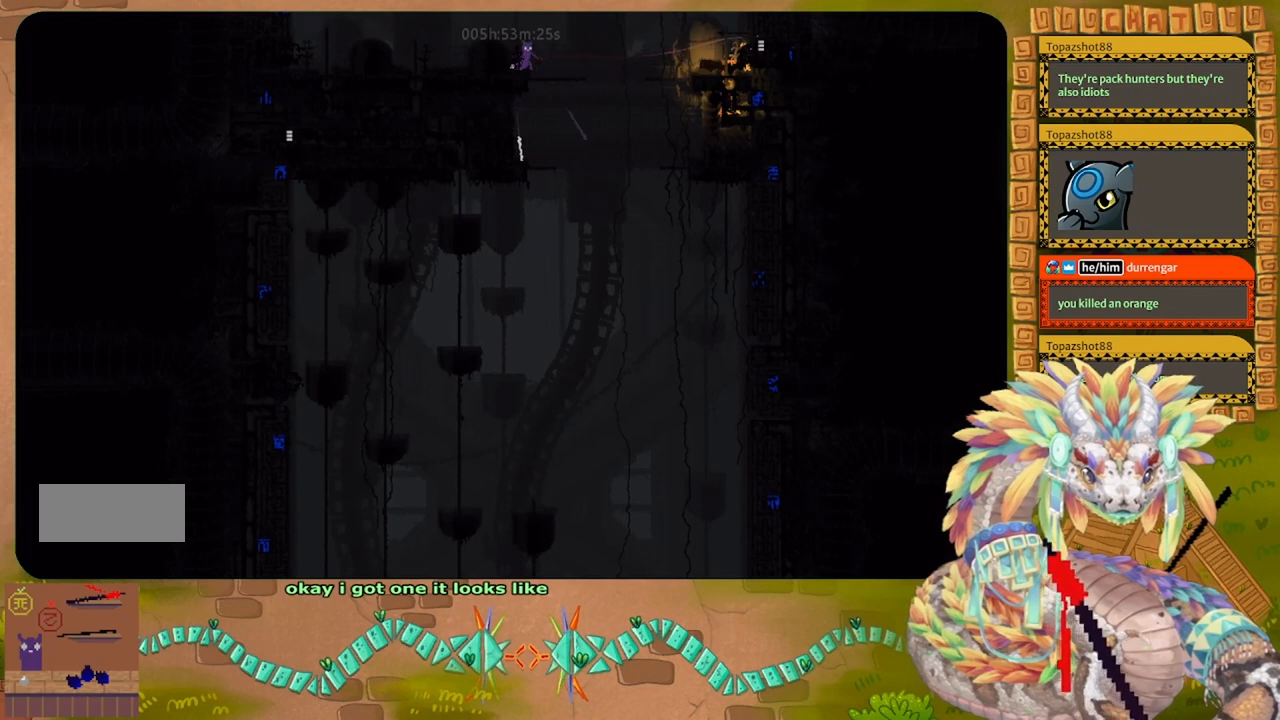
{"keys": ["g"], "events": []}
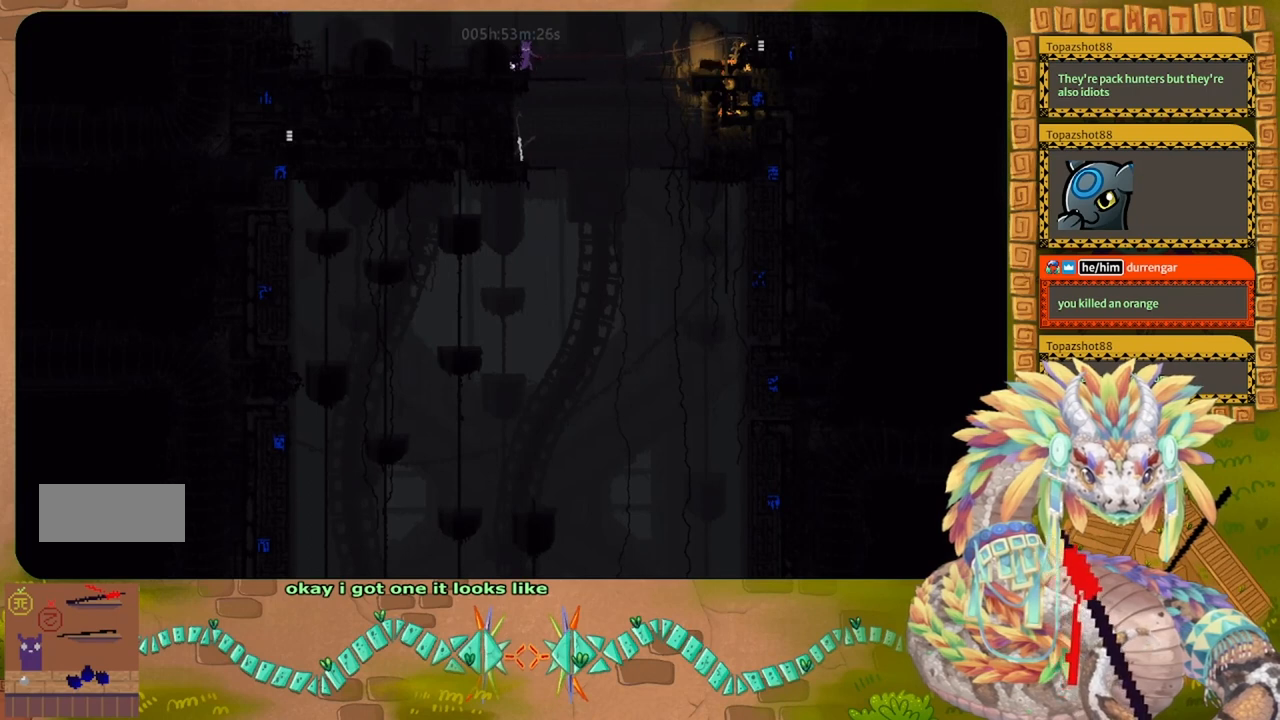
{"keys": ["g"], "events": []}
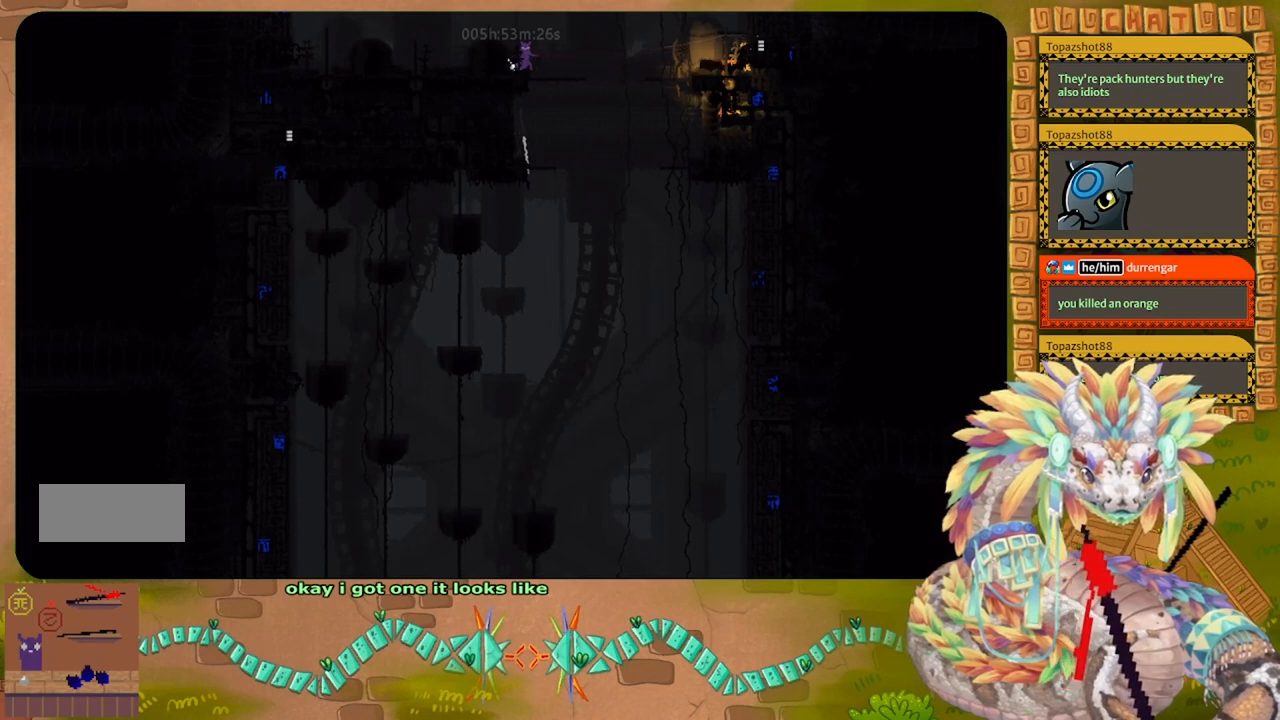
{"keys": ["g"], "events": []}
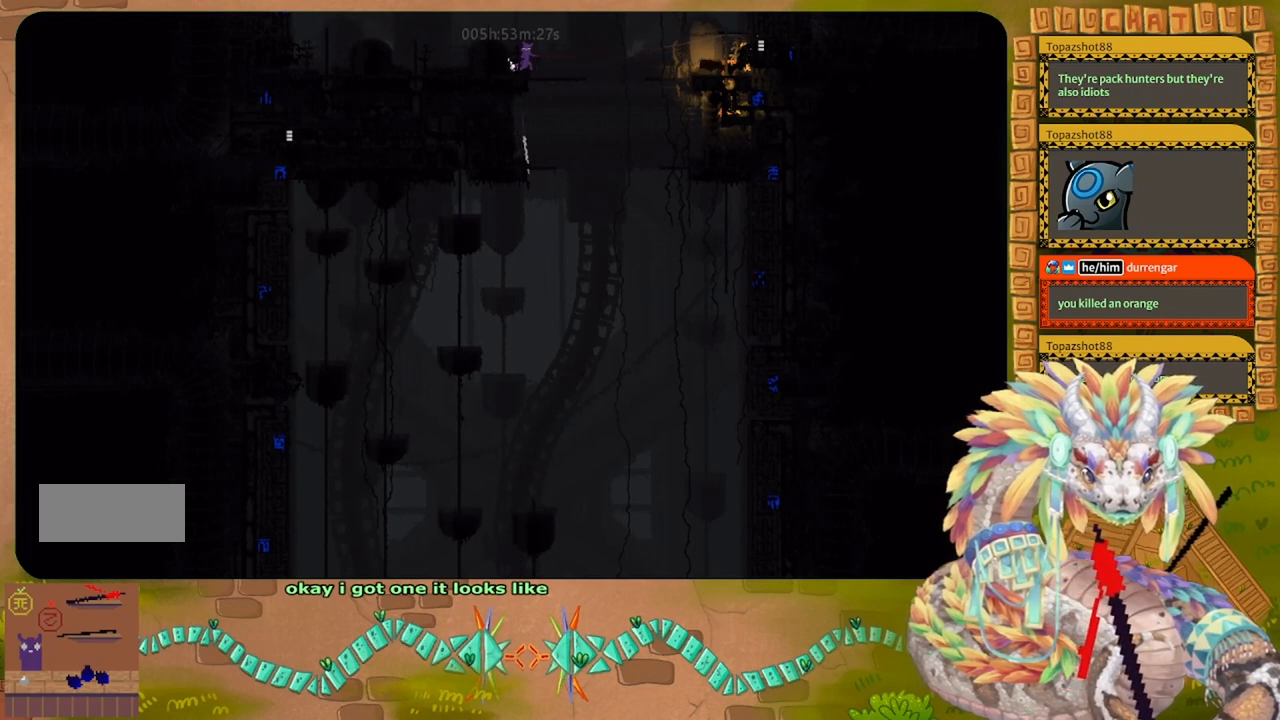
{"keys": [], "events": [[500, "g", "up"]]}
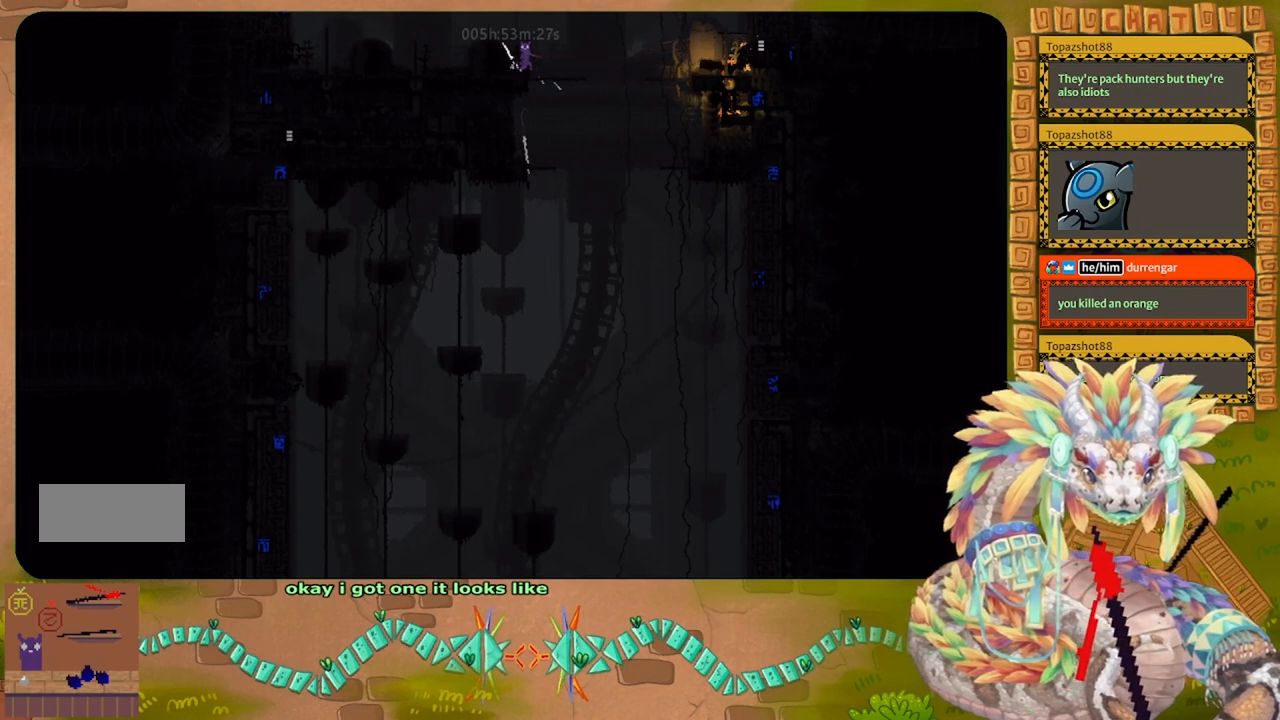
{"keys": [], "events": [[267, "down", "down"], [333, "down", "up"]]}
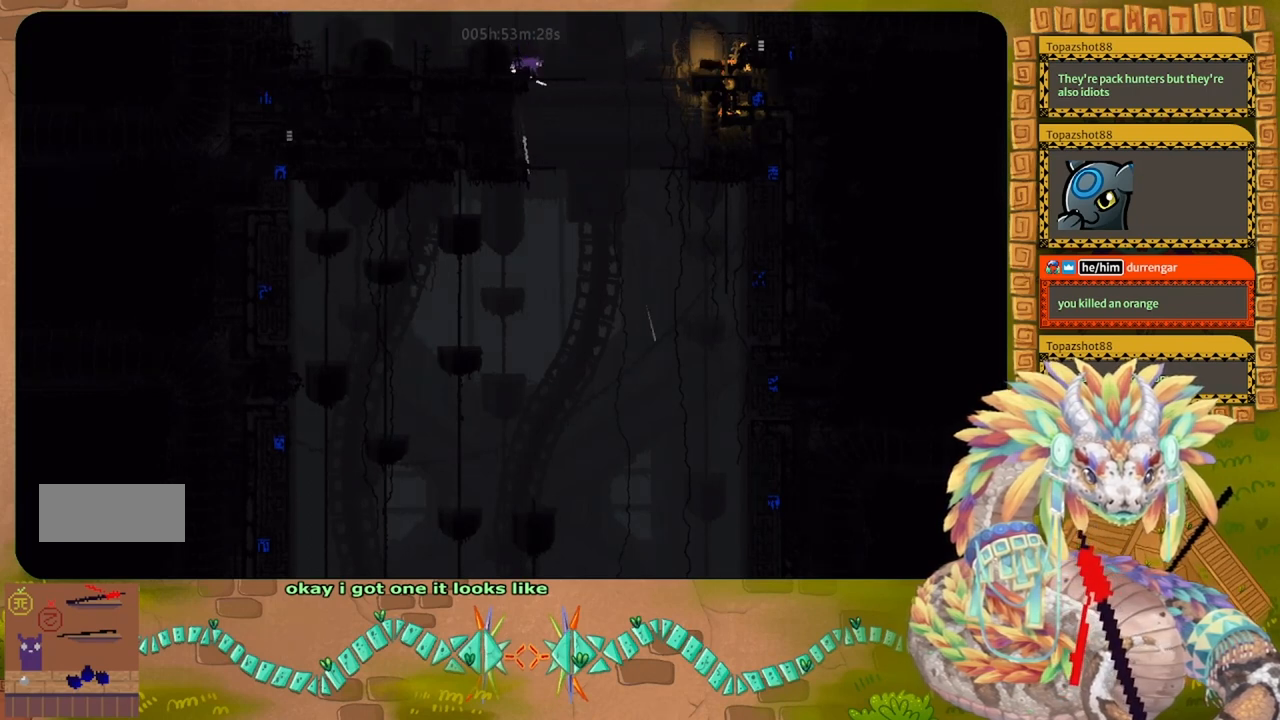
{"keys": ["j", "left", "up"], "events": [[367, "j", "down"], [400, "left", "down"], [400, "up", "down"]]}
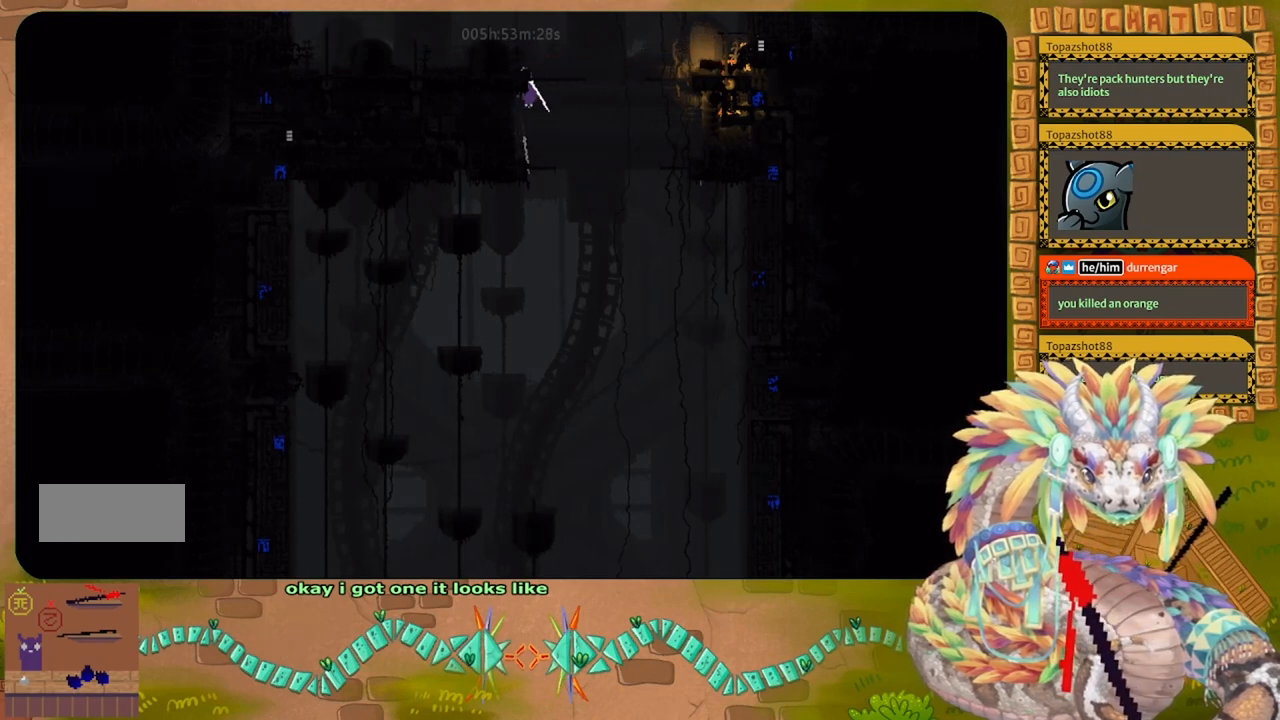
{"keys": ["up"], "events": [[167, "j", "up"], [333, "left", "up"]]}
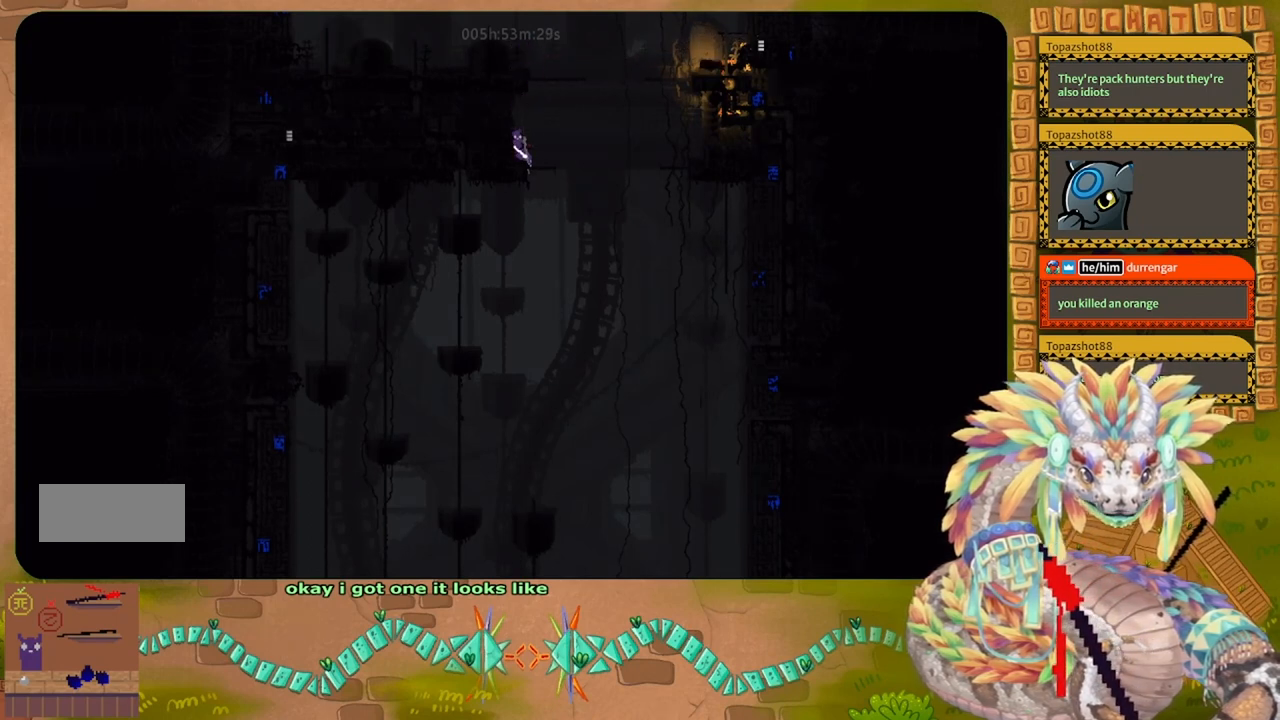
{"keys": ["down", "left"], "events": [[100, "up", "up"], [233, "right", "down"], [333, "right", "up"], [367, "down", "down"], [500, "left", "down"]]}
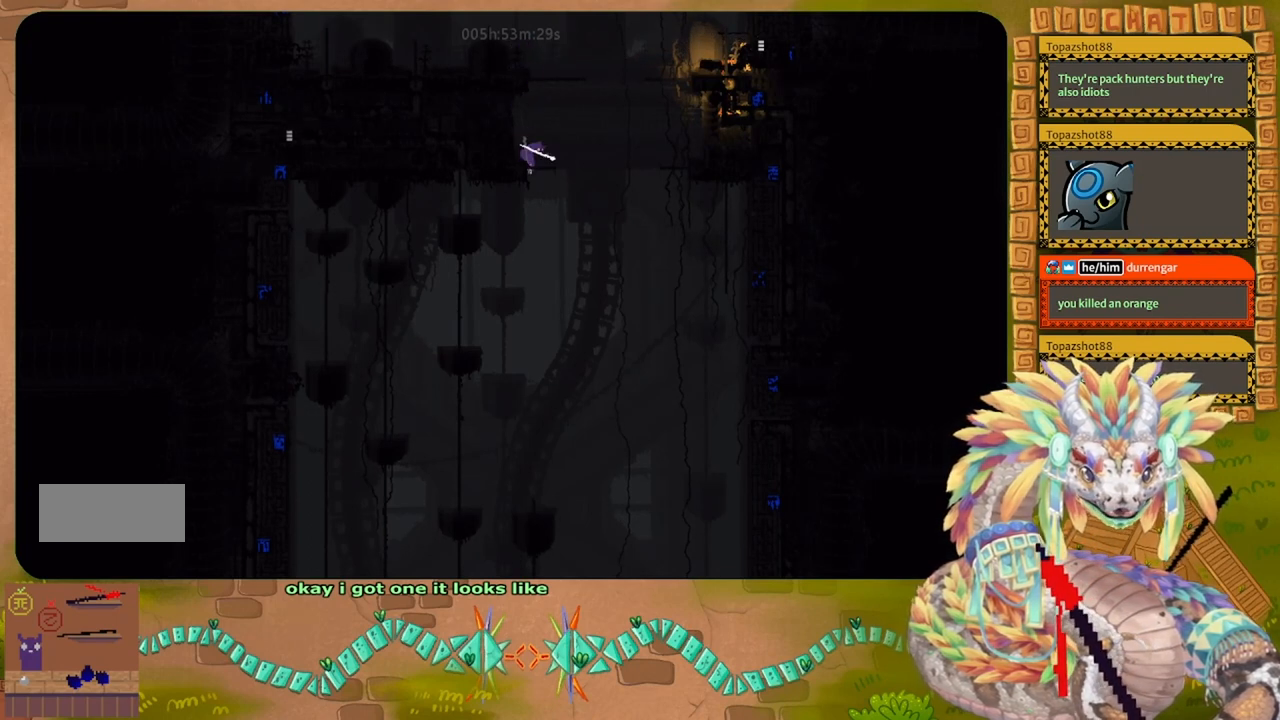
{"keys": ["left"], "events": [[100, "down", "up"], [200, "up", "down"], [400, "up", "up"]]}
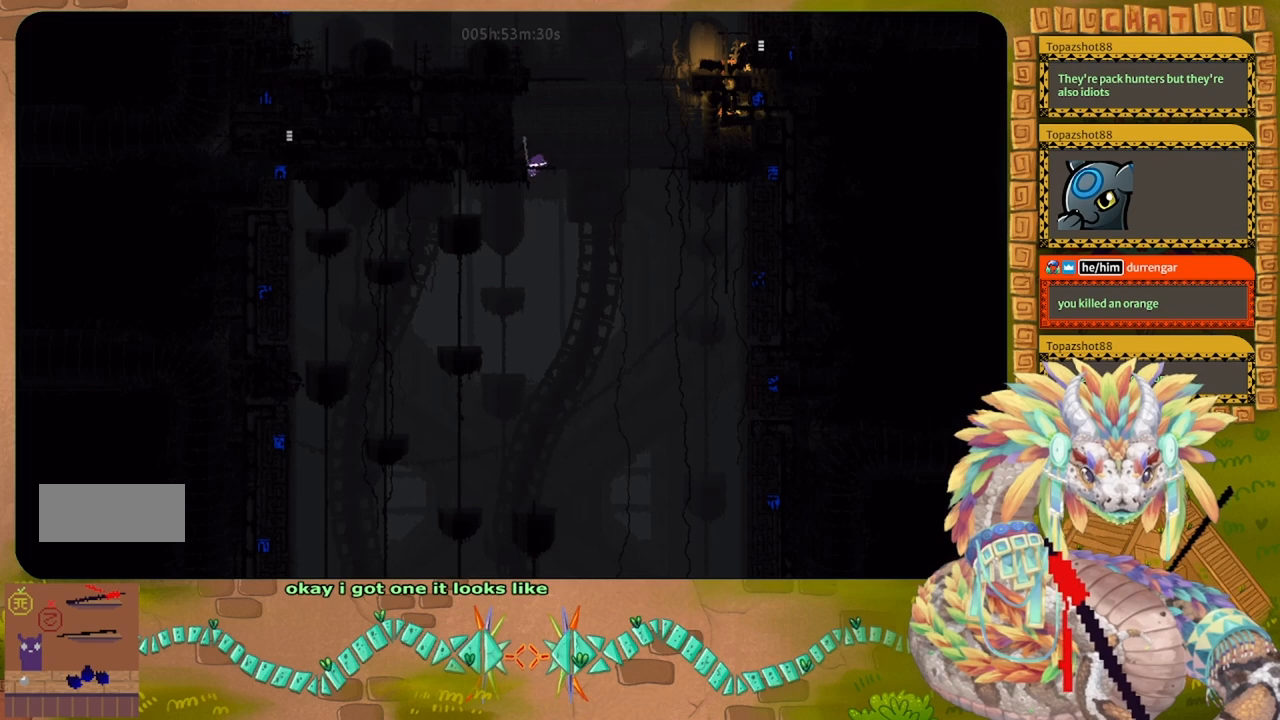
{"keys": ["left"], "events": [[167, "down", "down"], [267, "down", "up"], [333, "up", "down"], [500, "up", "up"]]}
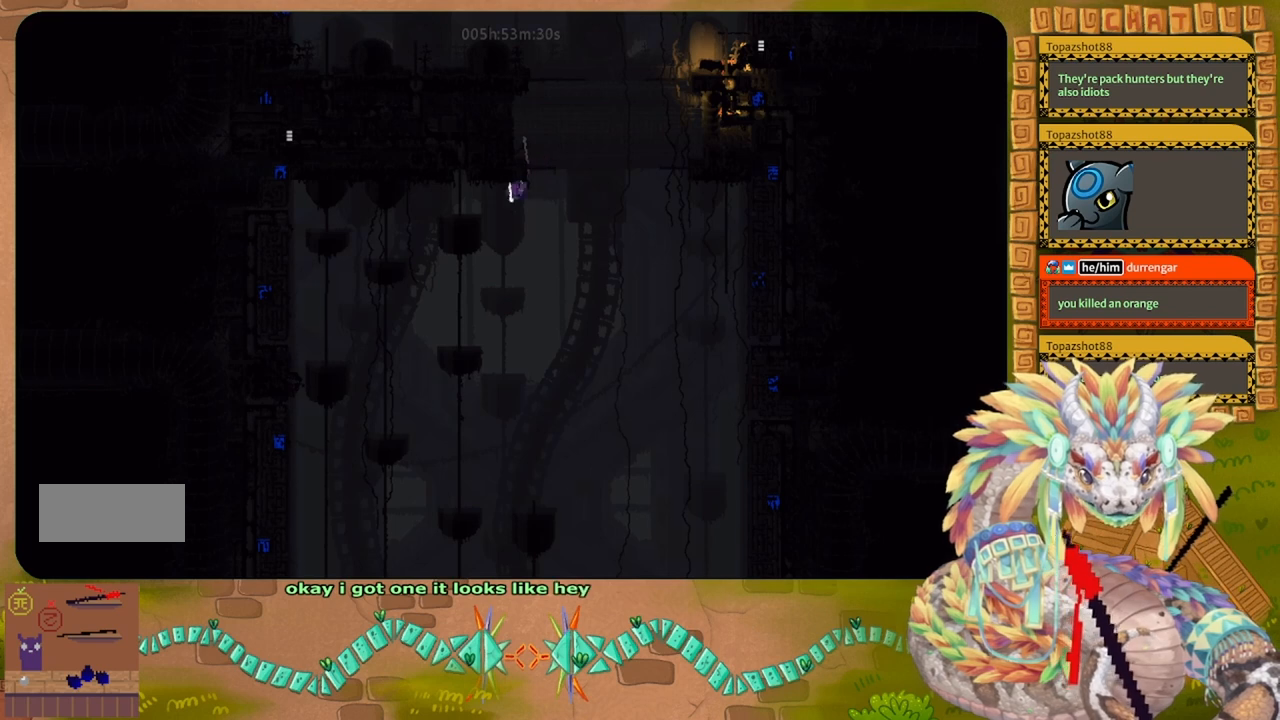
{"keys": ["up"], "events": [[233, "up", "down"], [467, "left", "up"]]}
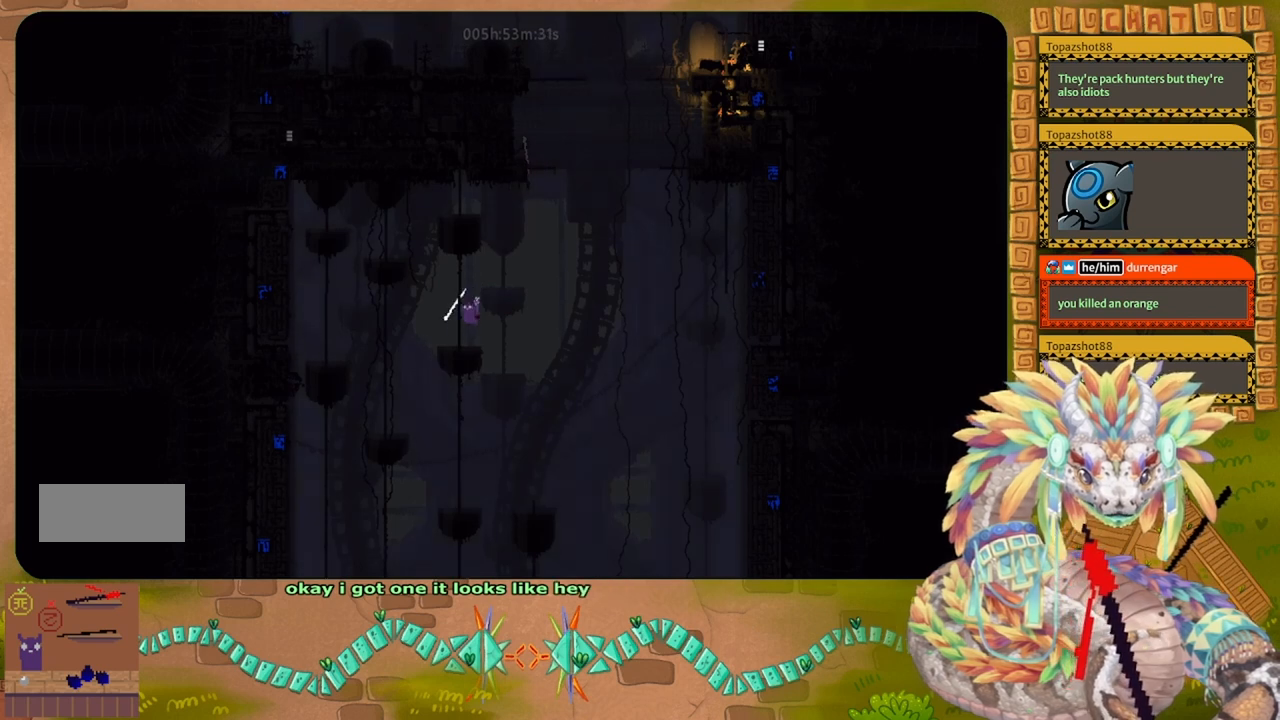
{"keys": ["up"], "events": [[167, "left", "down"], [300, "left", "up"]]}